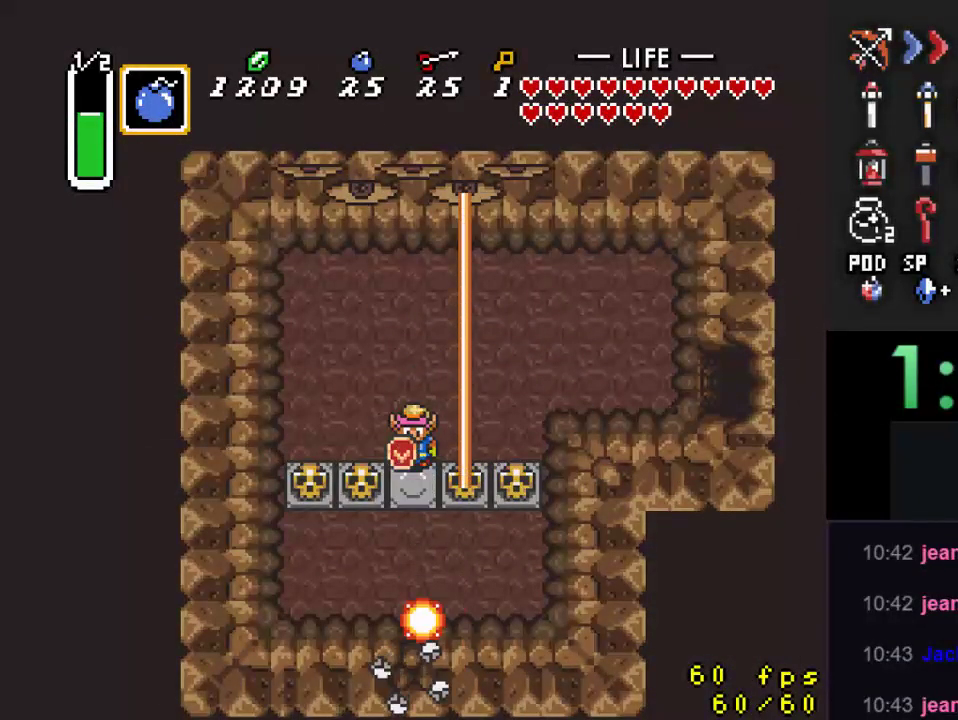
Gameplay with a controller (Nintendo layout); each line is a JSON object with the inputs held at the frame after it. "events" lists button and stick changes between this image and that frame as [ms after this image, input, new state], when the widget could be followed in between. Not read: L3 R3.
{"buttons": ["DPAD_DOWN"], "events": [[467, "DPAD_DOWN", "down"]]}
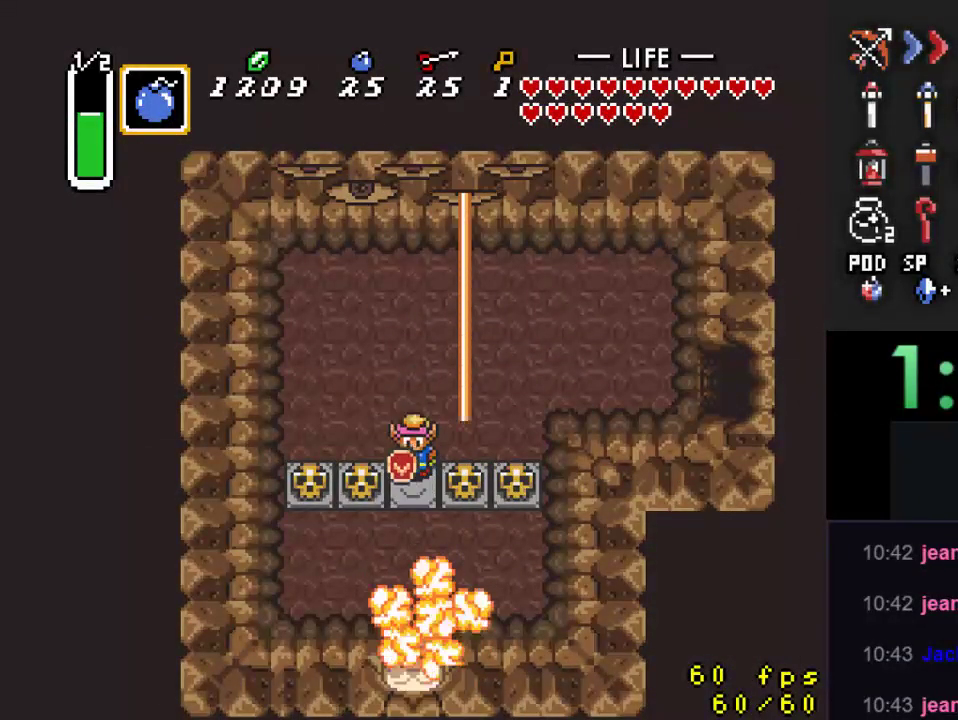
{"buttons": ["DPAD_DOWN"], "events": []}
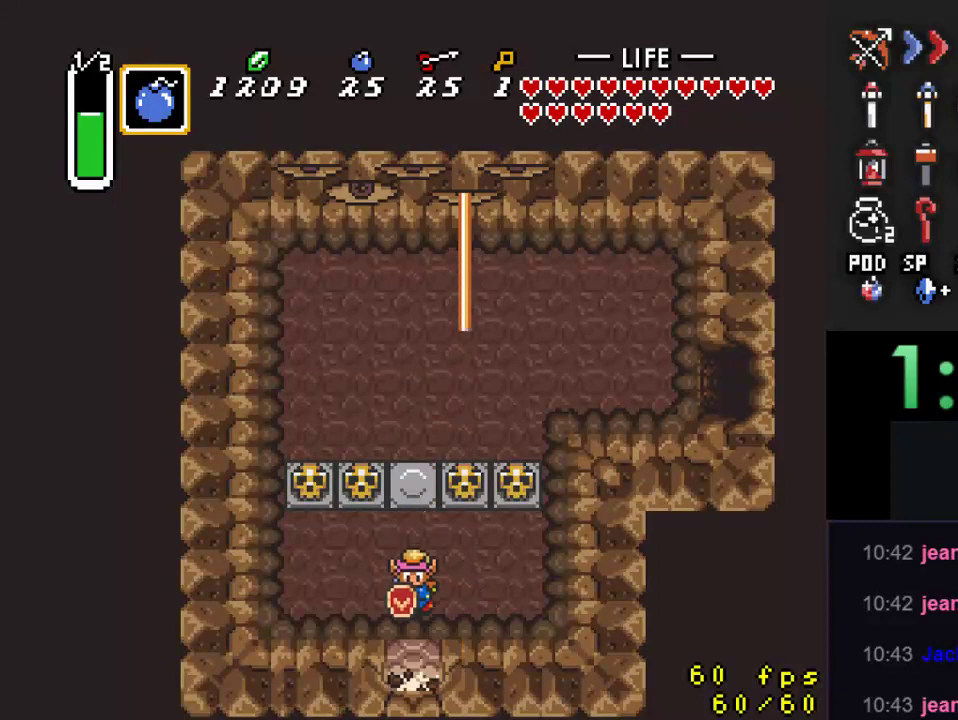
{"buttons": ["DPAD_DOWN"], "events": []}
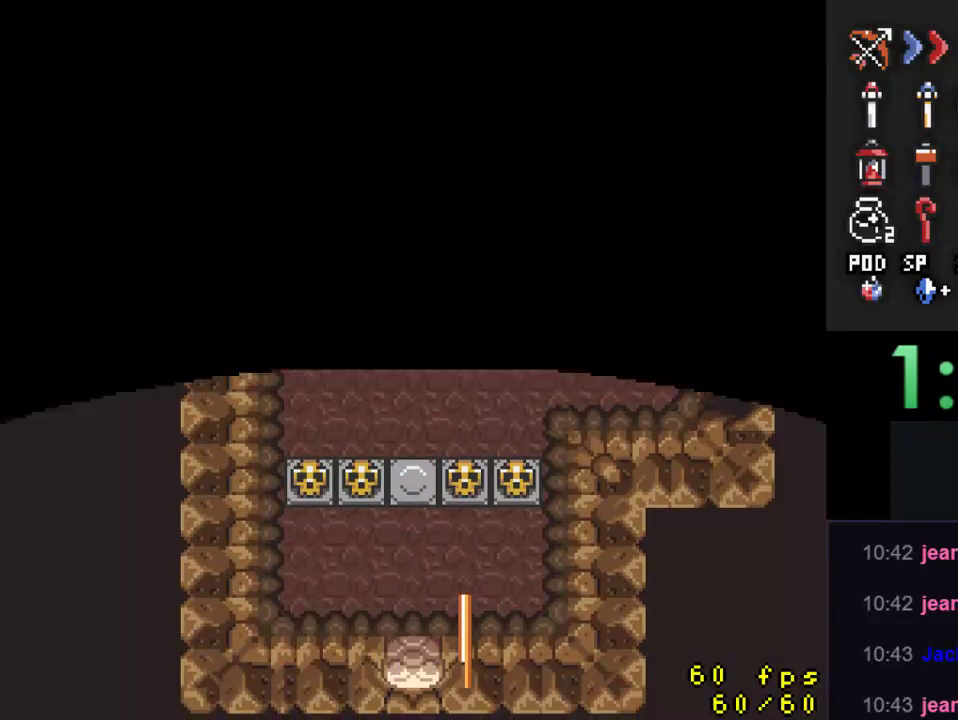
{"buttons": [], "events": [[333, "DPAD_DOWN", "up"]]}
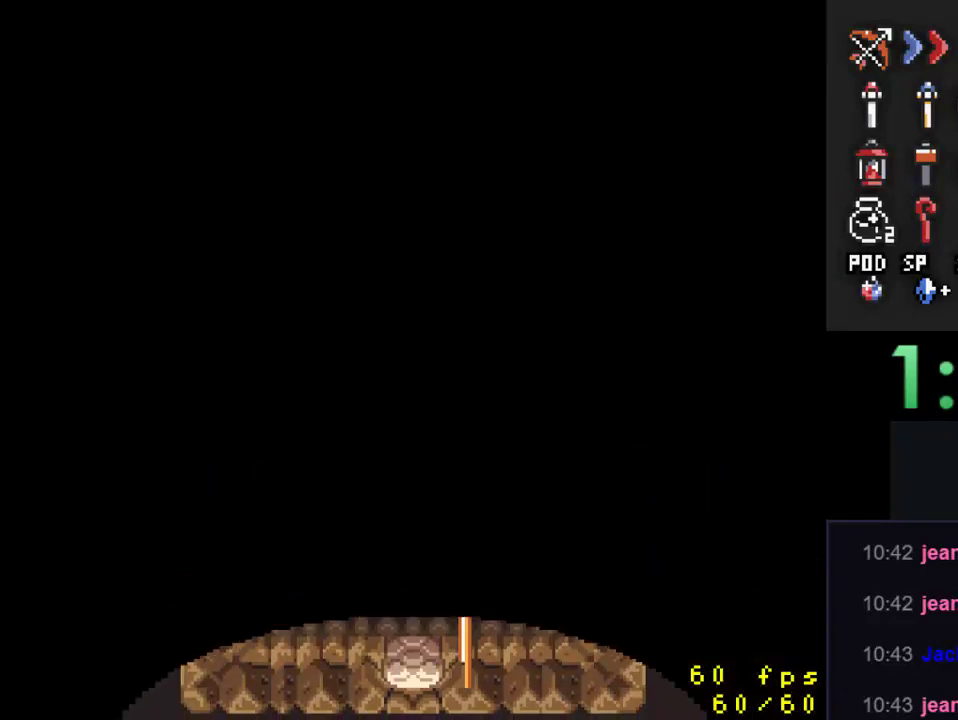
{"buttons": [], "events": []}
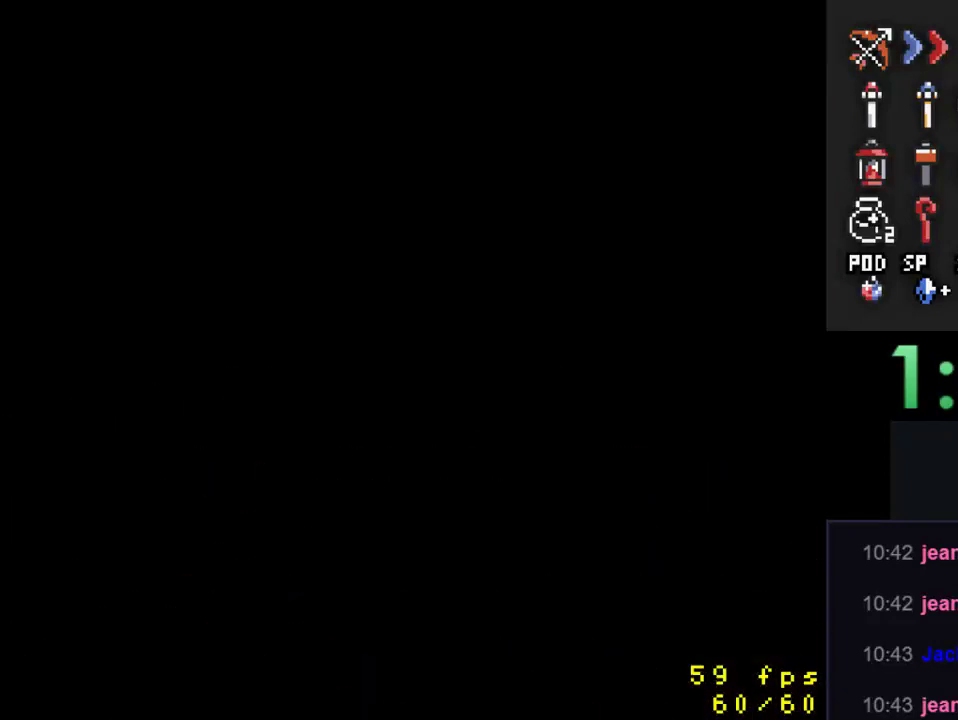
{"buttons": [], "events": []}
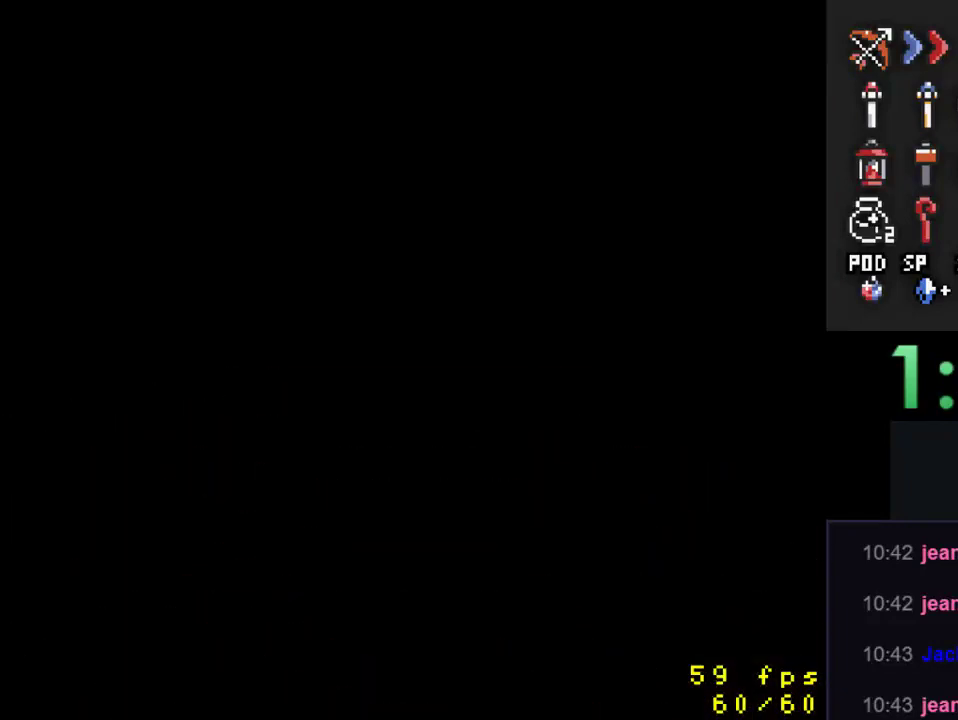
{"buttons": ["DPAD_DOWN"], "events": [[67, "DPAD_DOWN", "down"]]}
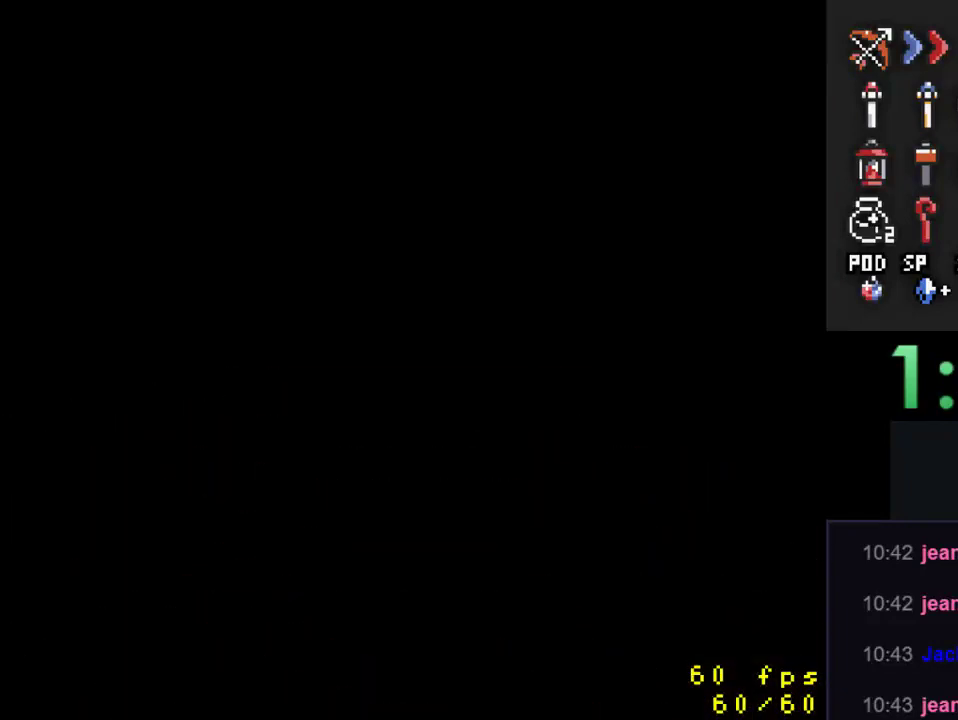
{"buttons": ["DPAD_DOWN"], "events": []}
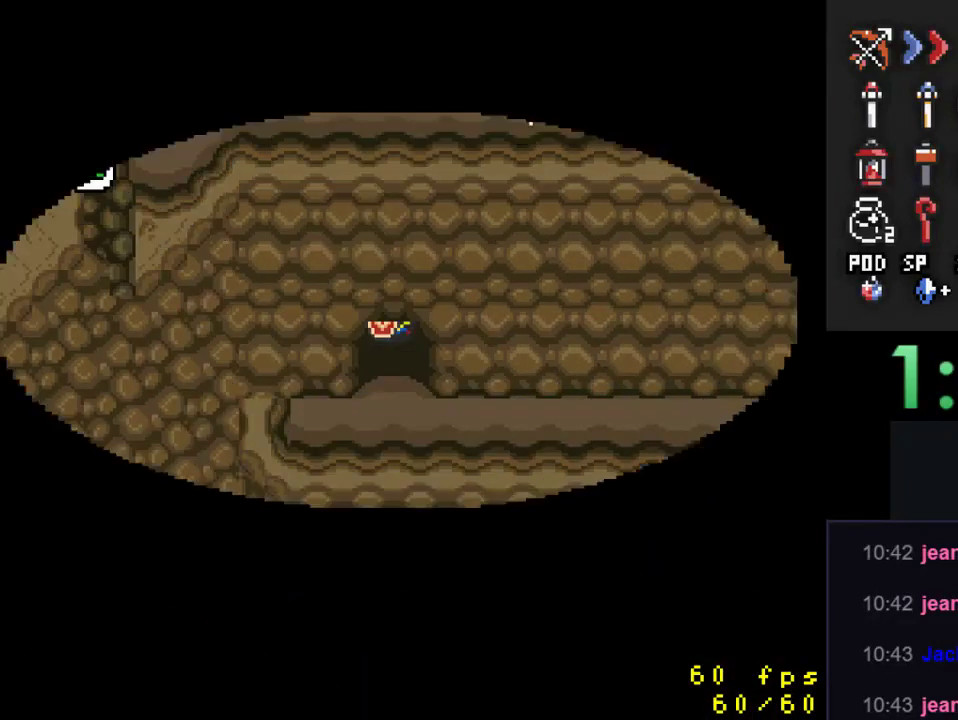
{"buttons": ["DPAD_DOWN"], "events": []}
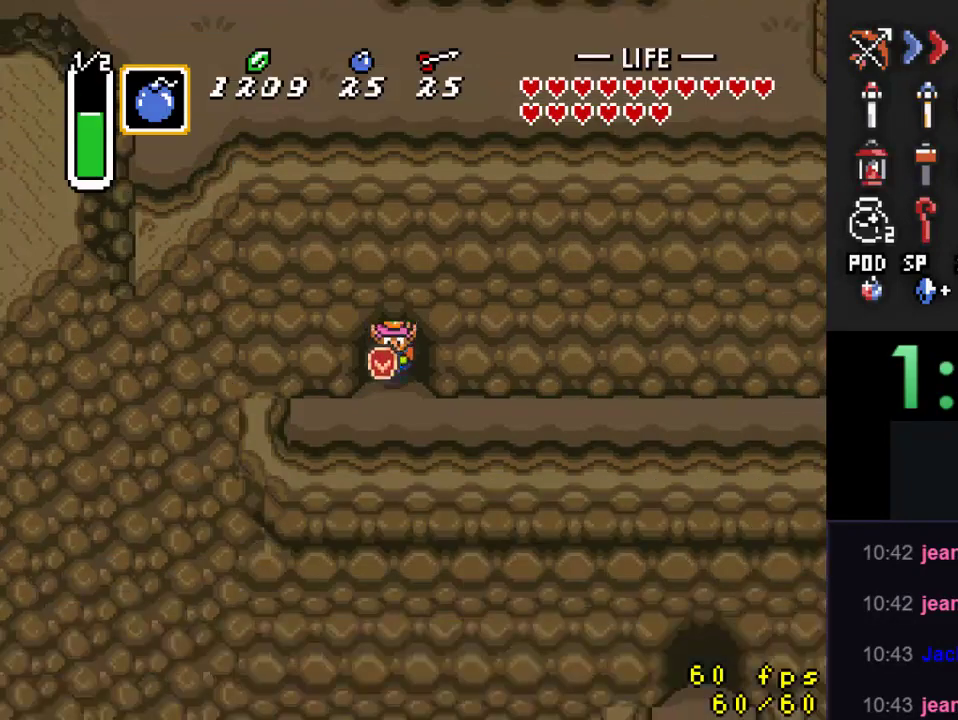
{"buttons": ["A"], "events": [[133, "DPAD_RIGHT", "down"], [167, "DPAD_DOWN", "up"], [300, "A", "down"], [300, "DPAD_RIGHT", "up"]]}
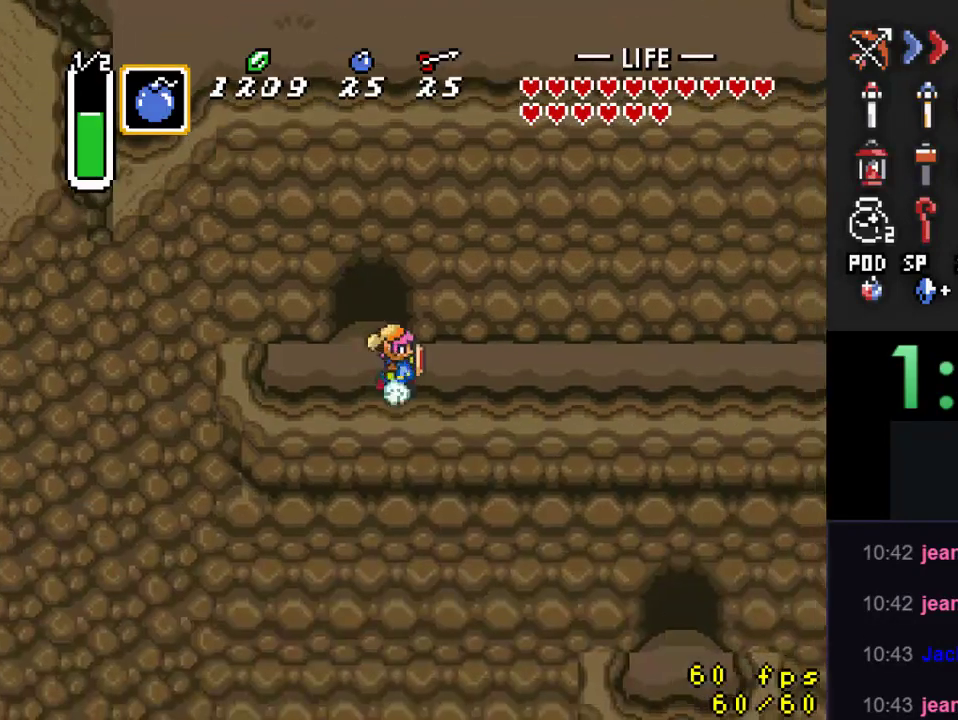
{"buttons": [], "events": [[433, "A", "up"]]}
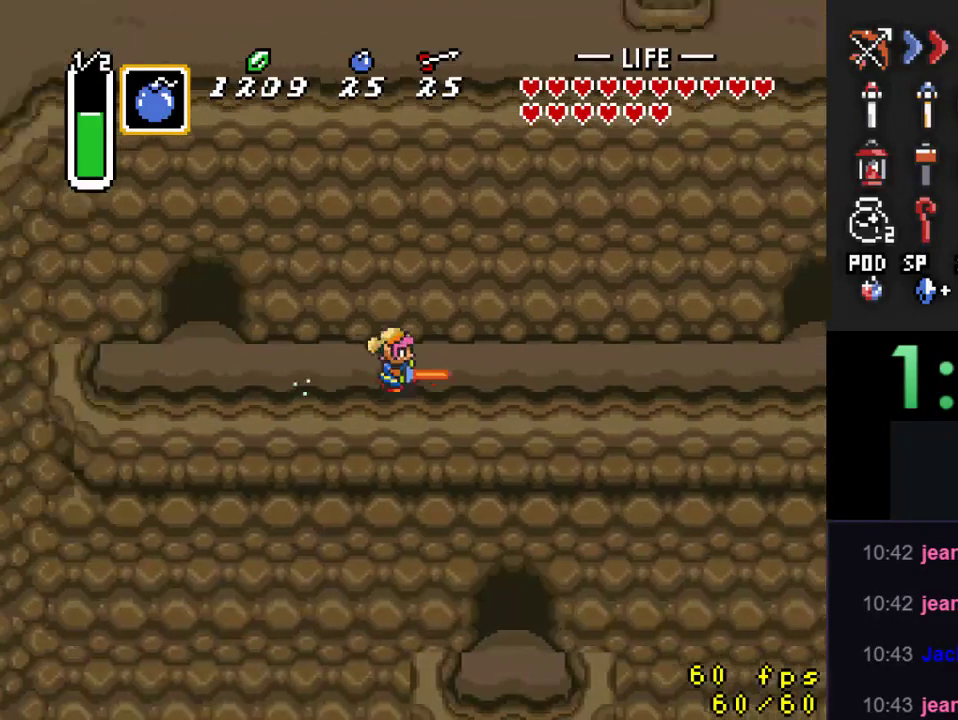
{"buttons": [], "events": []}
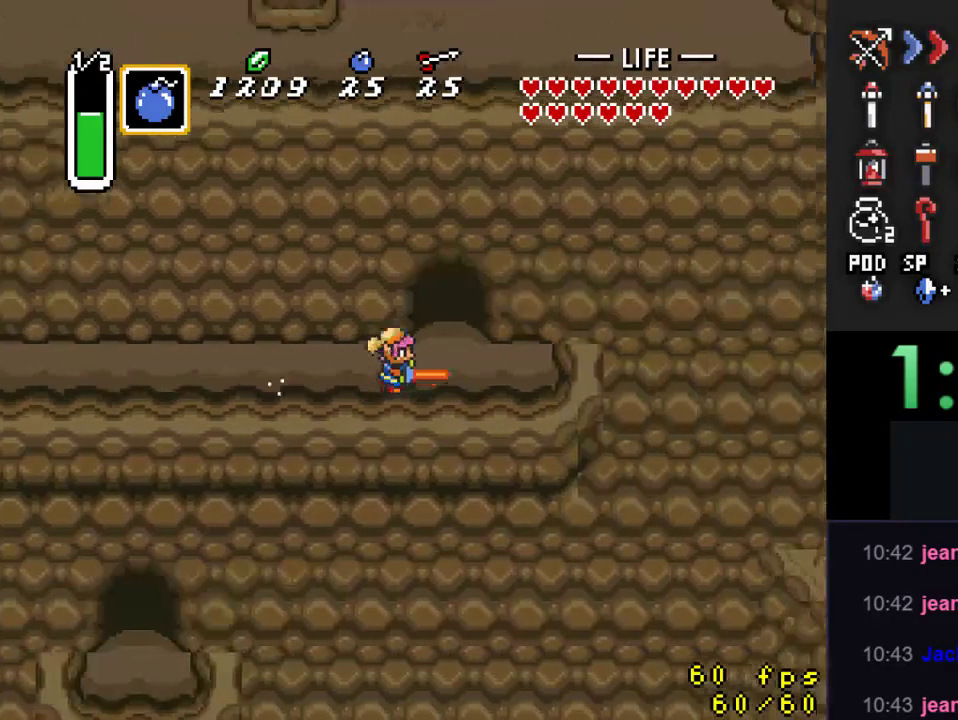
{"buttons": [], "events": [[67, "DPAD_UP", "down"], [367, "DPAD_UP", "up"]]}
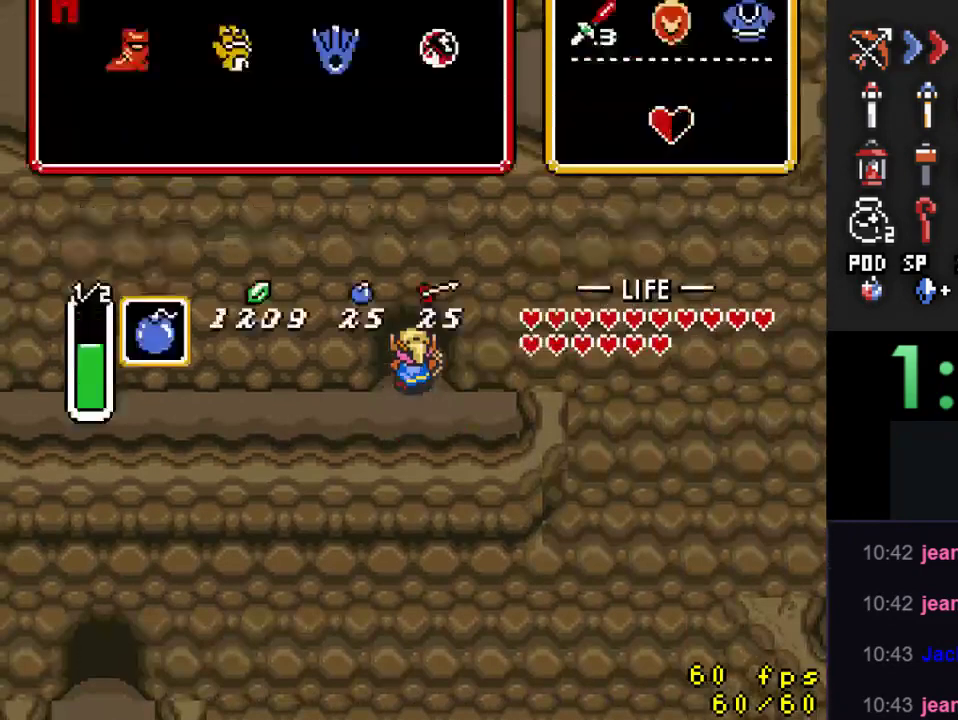
{"buttons": [], "events": []}
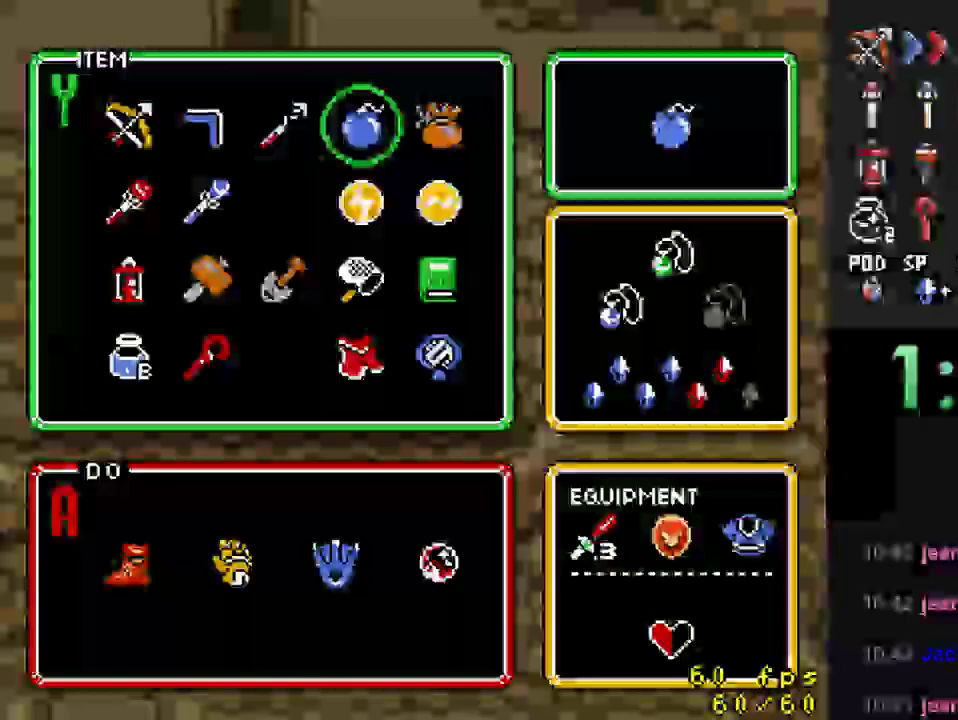
{"buttons": ["DPAD_UP"], "events": [[500, "DPAD_UP", "down"]]}
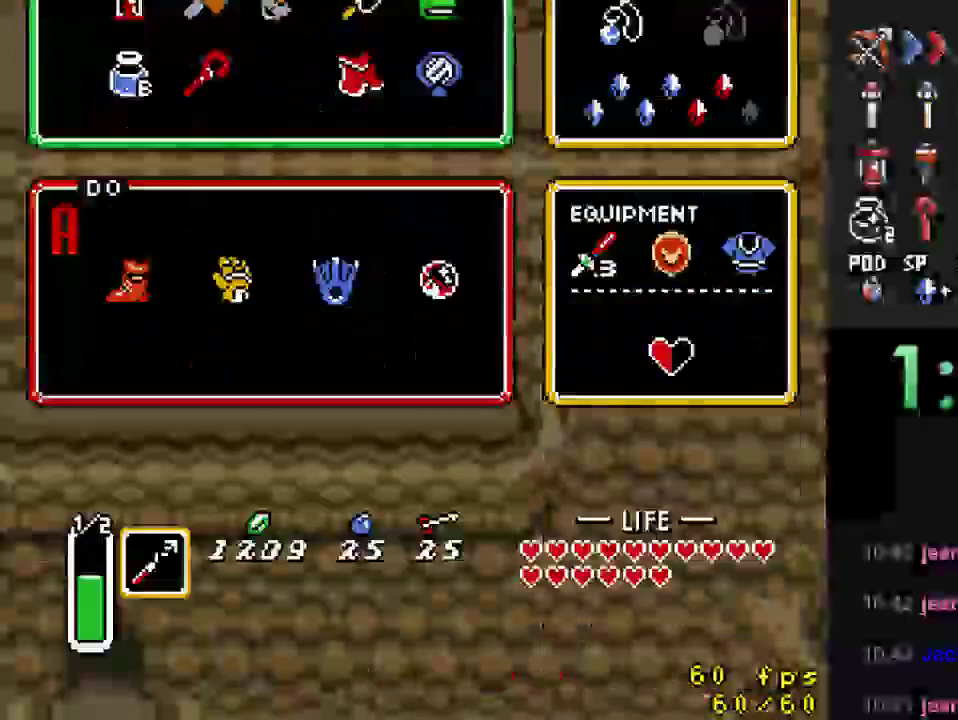
{"buttons": ["DPAD_UP"], "events": []}
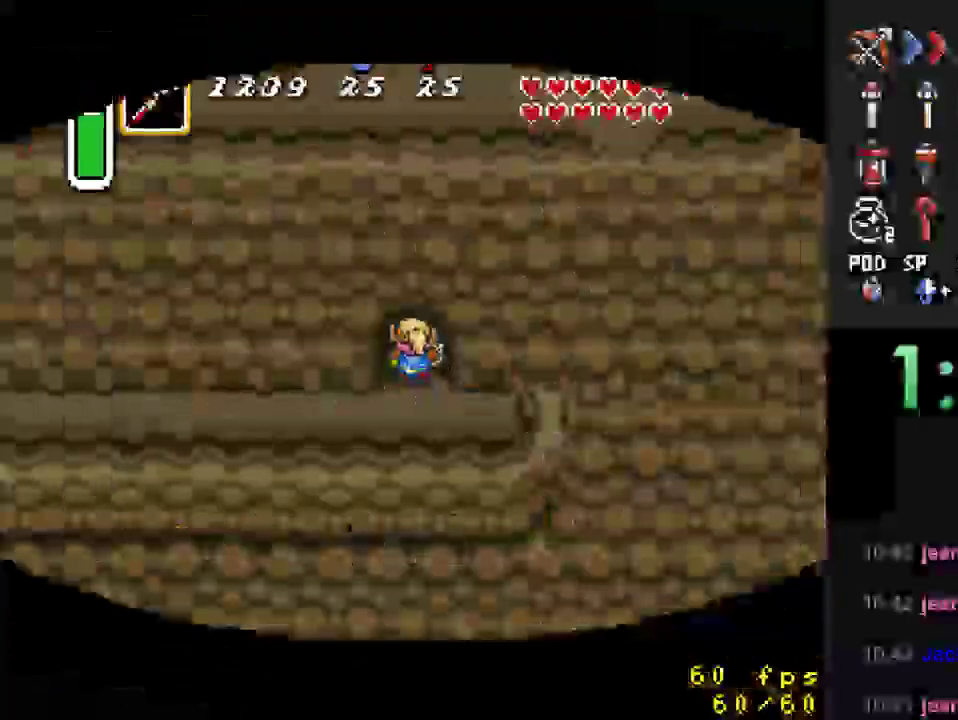
{"buttons": [], "events": [[300, "DPAD_UP", "up"]]}
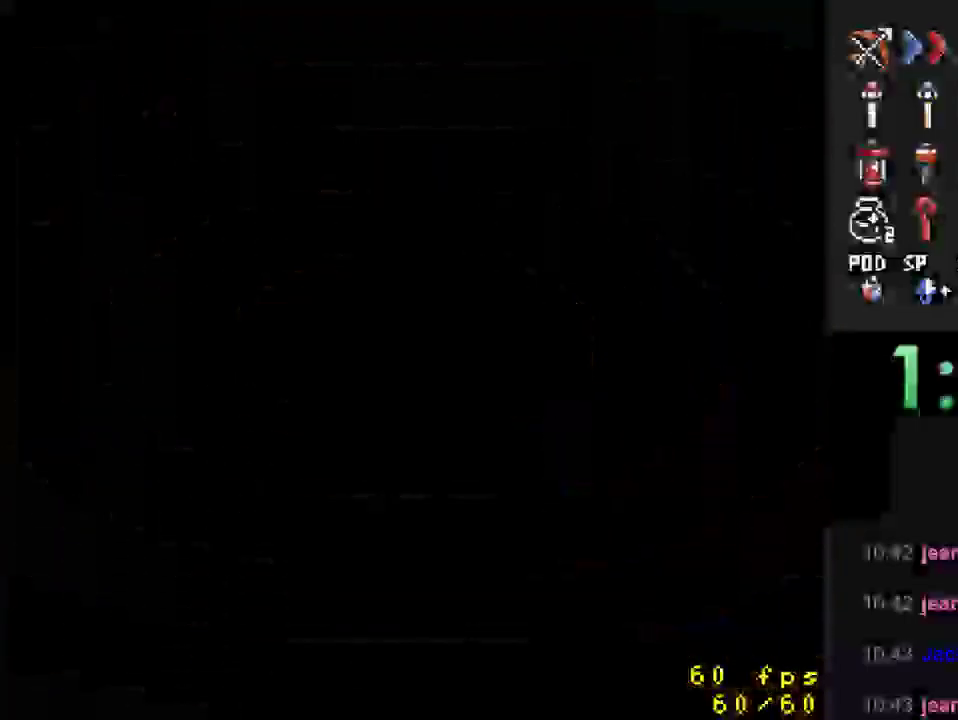
{"buttons": ["R1", "DPAD_UP"], "events": [[100, "R1", "down"], [267, "R1", "up"], [433, "DPAD_UP", "down"], [500, "R1", "down"]]}
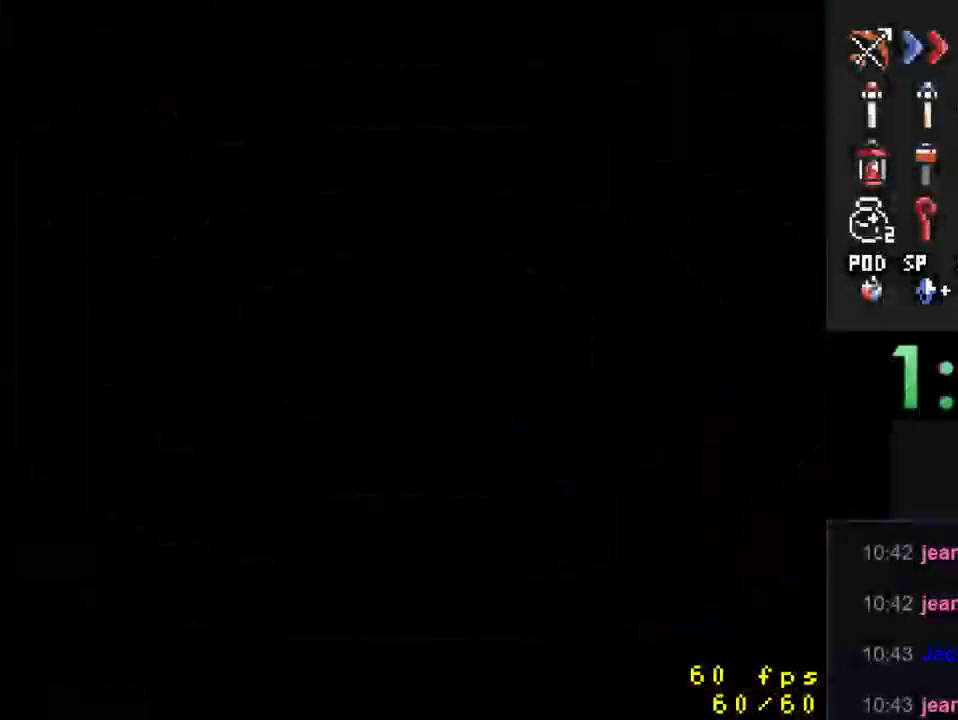
{"buttons": ["DPAD_UP"], "events": [[133, "R1", "up"], [333, "R1", "down"], [433, "R1", "up"]]}
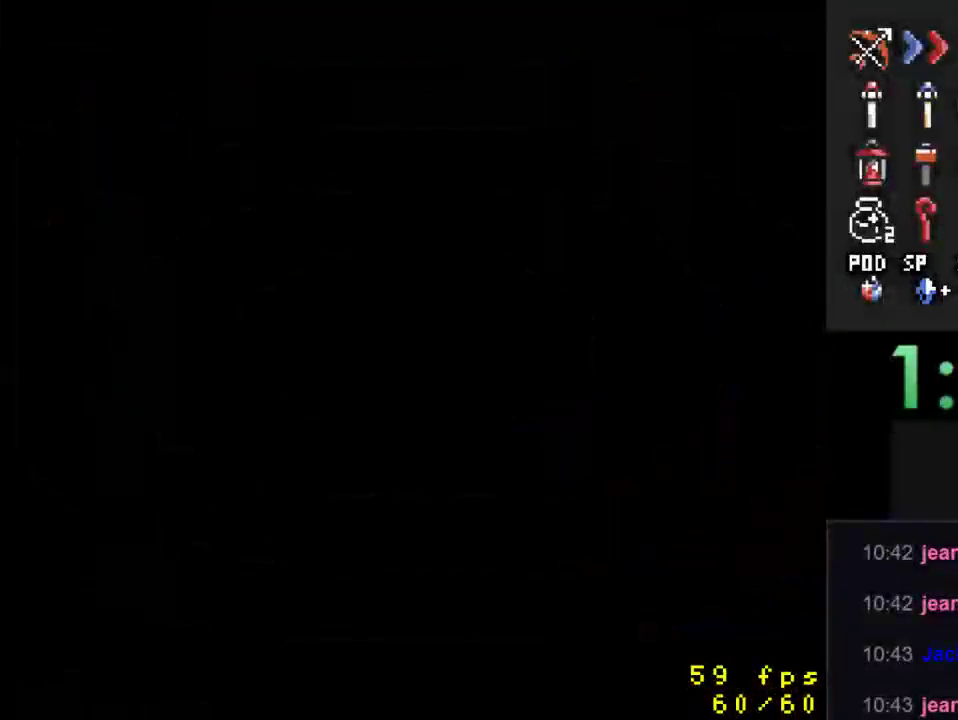
{"buttons": ["DPAD_UP"], "events": [[167, "R1", "down"], [267, "R1", "up"]]}
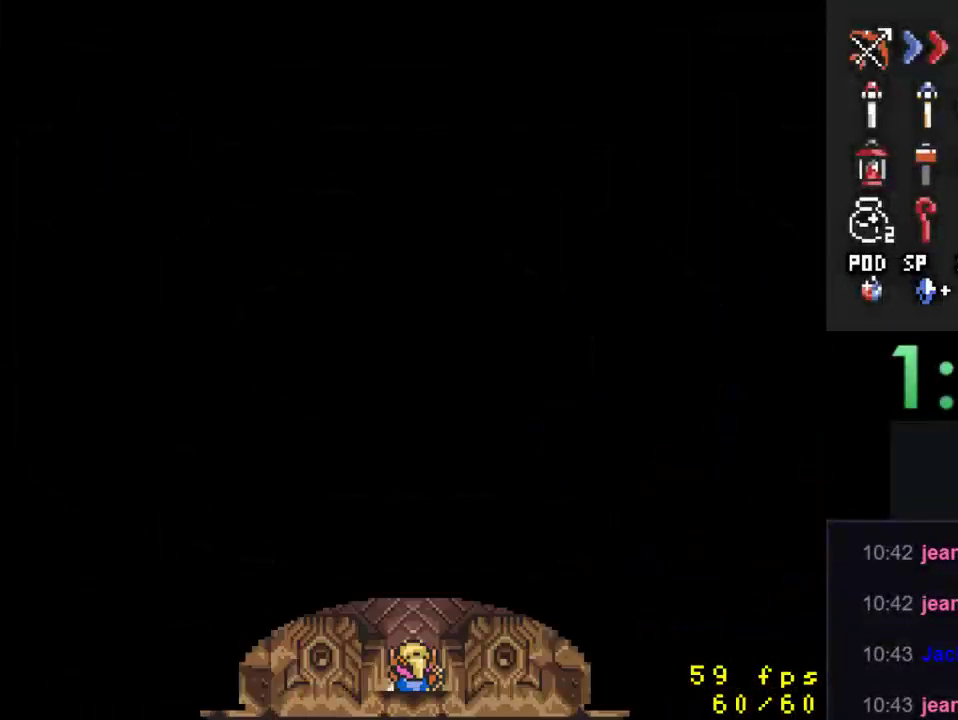
{"buttons": ["DPAD_UP"], "events": []}
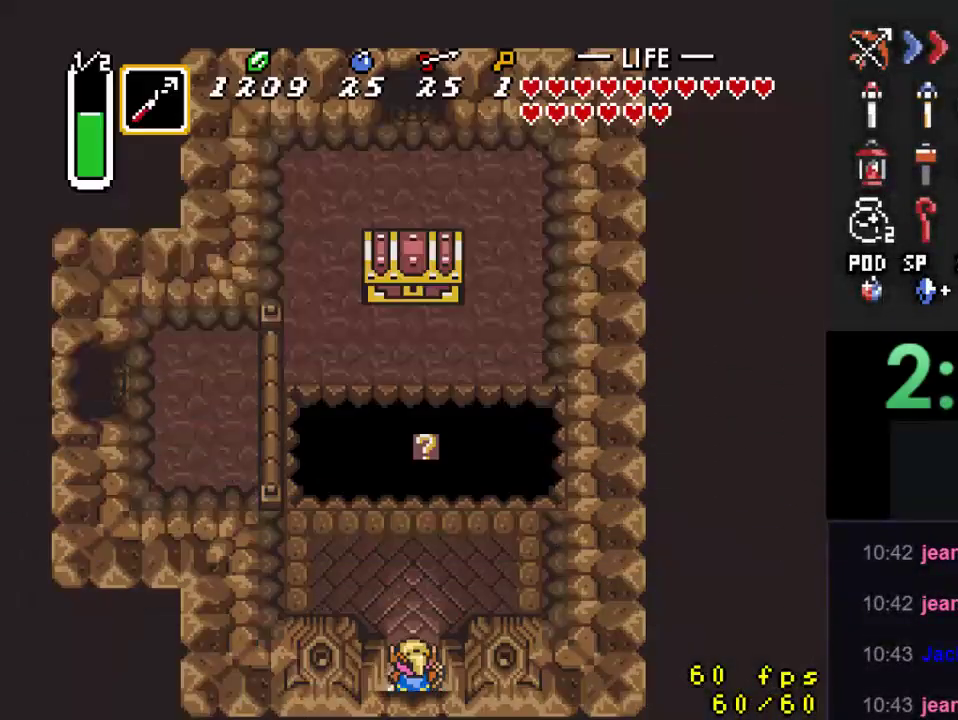
{"buttons": [], "events": [[267, "Y", "down"], [333, "DPAD_UP", "up"], [467, "Y", "up"]]}
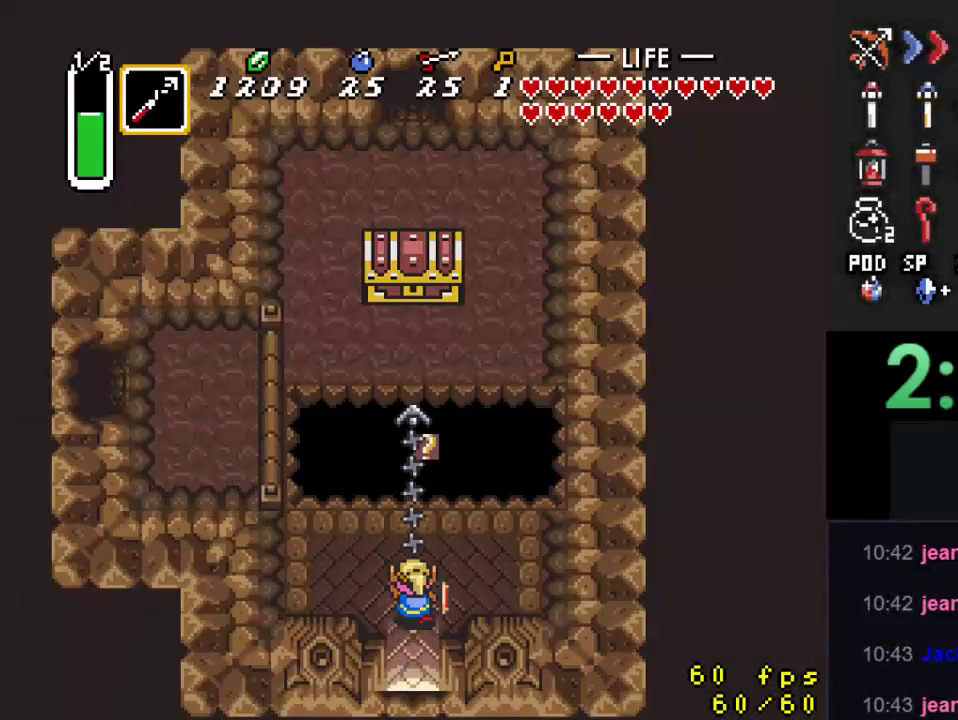
{"buttons": ["DPAD_UP"], "events": [[300, "DPAD_UP", "down"]]}
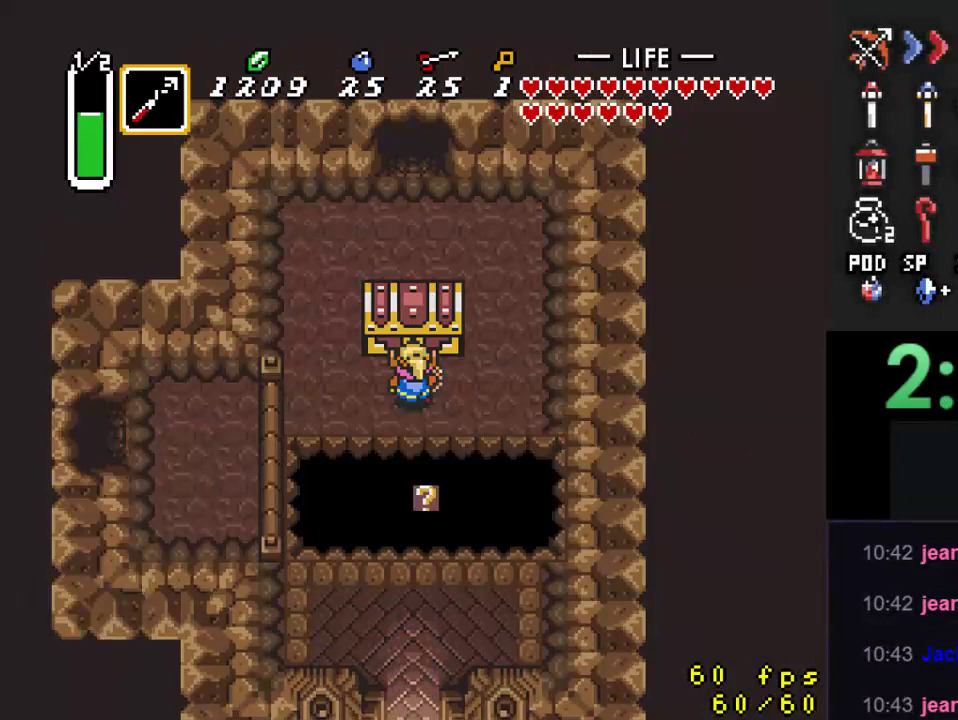
{"buttons": [], "events": [[100, "A", "down"], [233, "A", "up"], [367, "DPAD_UP", "up"]]}
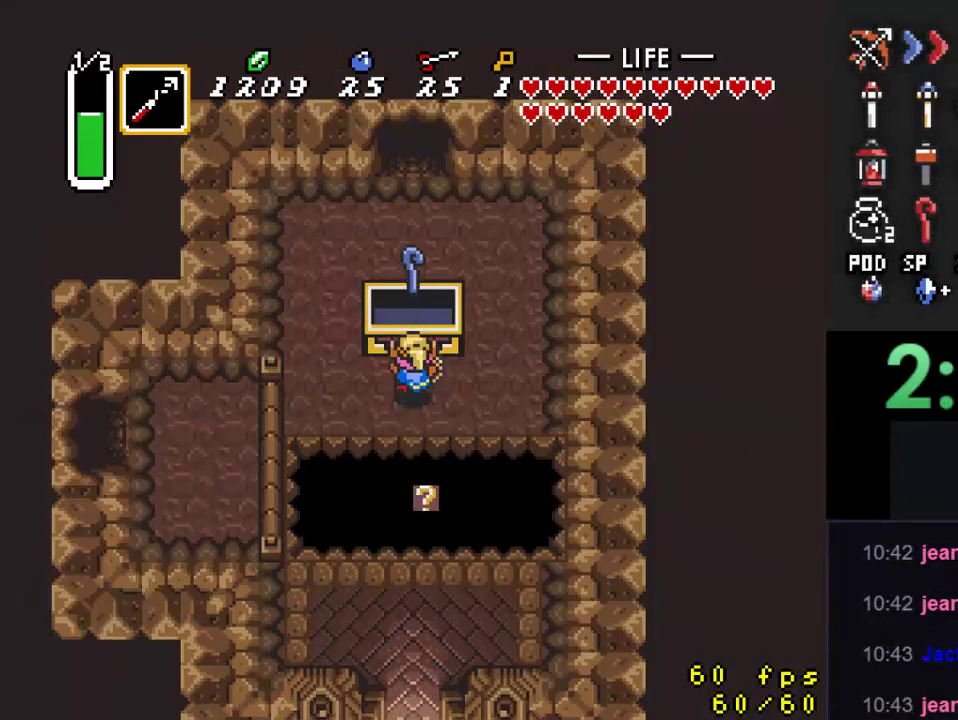
{"buttons": ["DPAD_LEFT"], "events": [[233, "DPAD_LEFT", "down"]]}
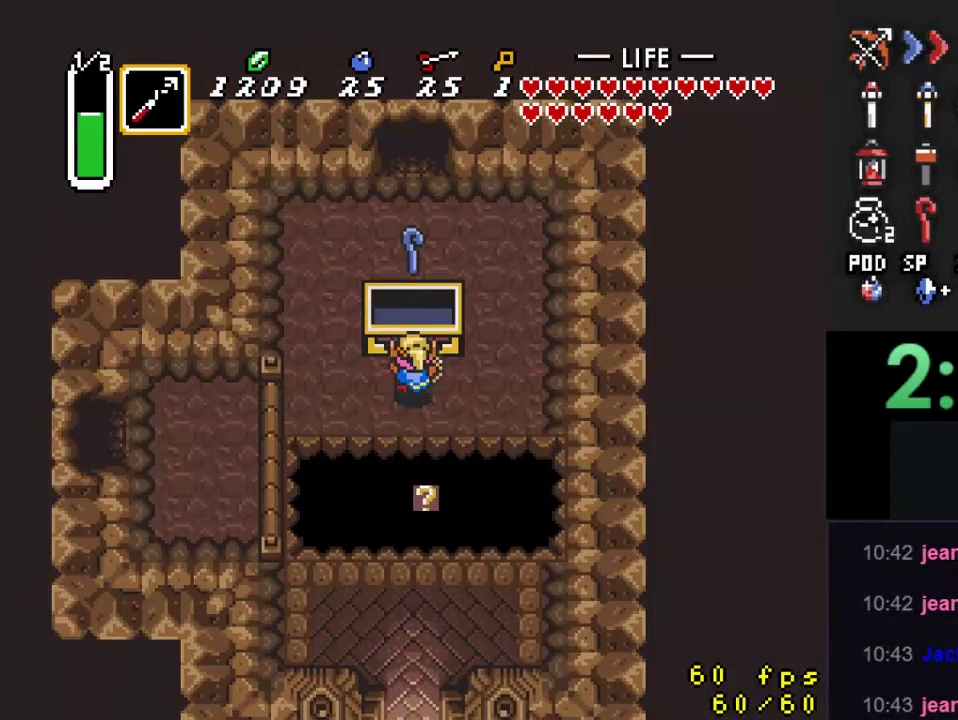
{"buttons": ["DPAD_UP"], "events": [[367, "DPAD_UP", "down"], [433, "DPAD_LEFT", "up"]]}
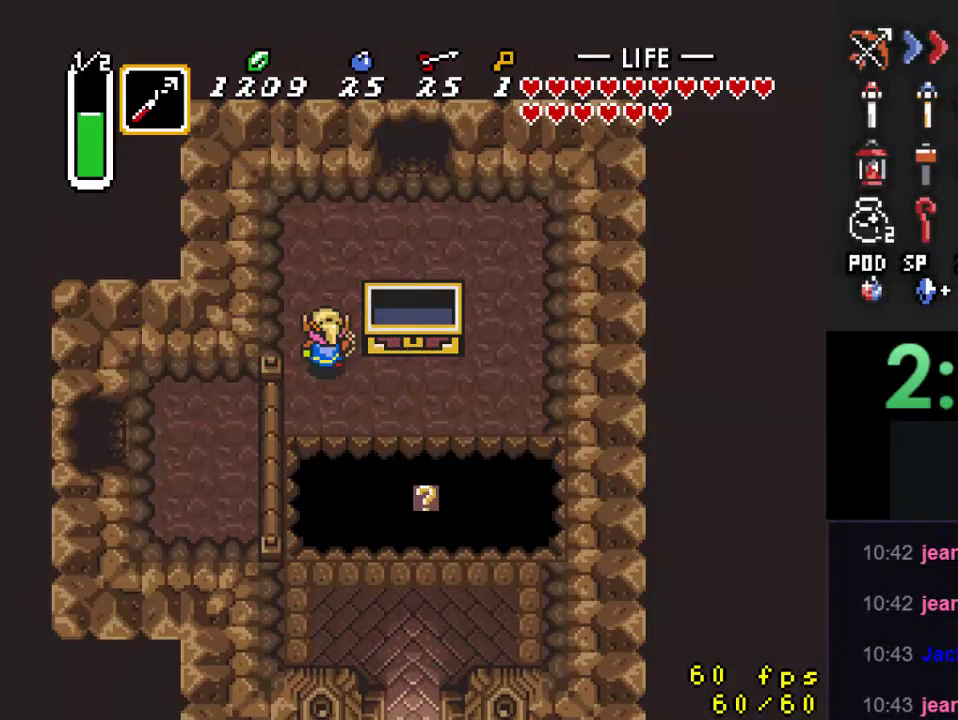
{"buttons": ["DPAD_UP", "DPAD_RIGHT"], "events": [[200, "DPAD_RIGHT", "down"]]}
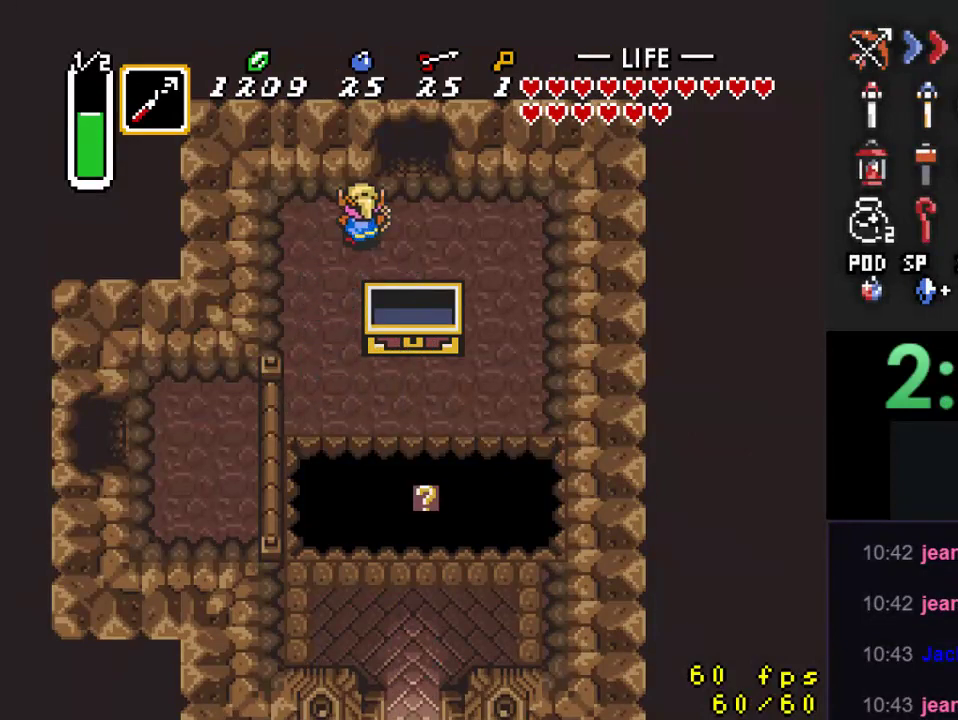
{"buttons": ["DPAD_UP"], "events": [[267, "DPAD_RIGHT", "up"]]}
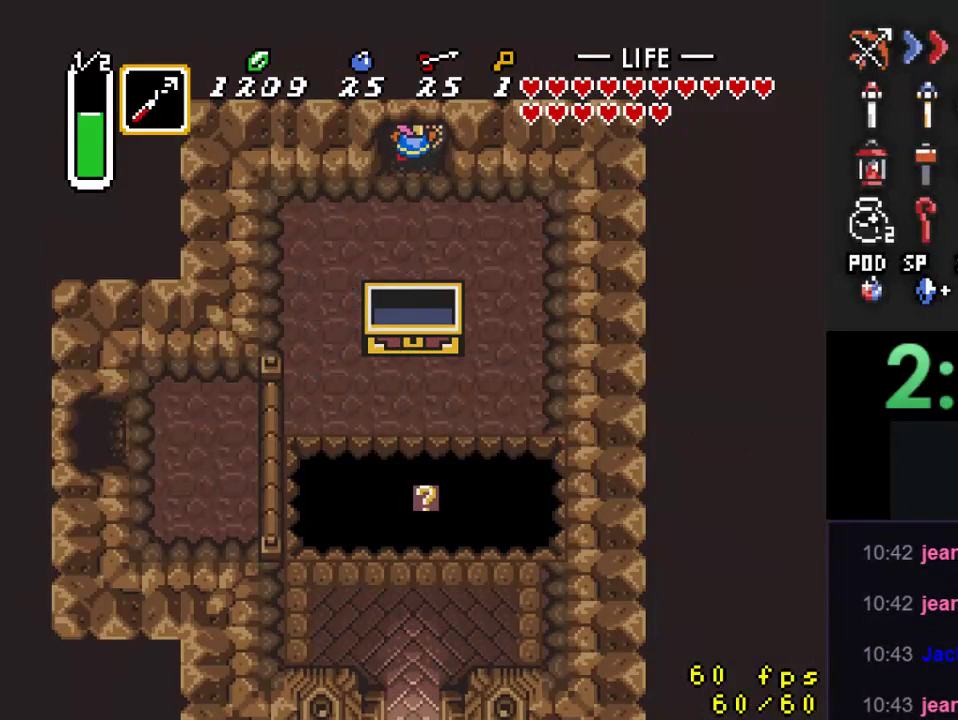
{"buttons": ["DPAD_UP"], "events": []}